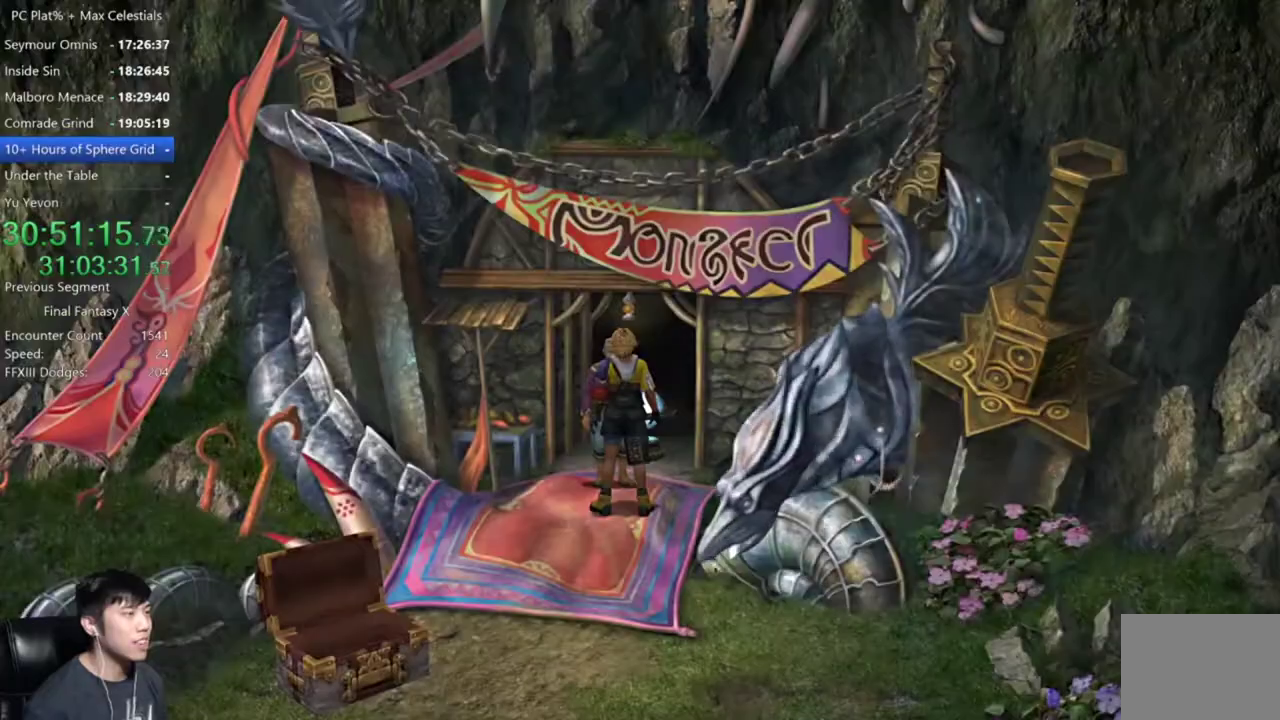
Gameplay with a controller (Xbox layout); each line is a JSON object with the inputs held at the frame after it. "events" lists button and stick changes between this image and that frame as [ms after this image, input, new state], when the widget could be followed in between.
{"buttons": [], "left_stick": "center", "right_stick": "center", "events": []}
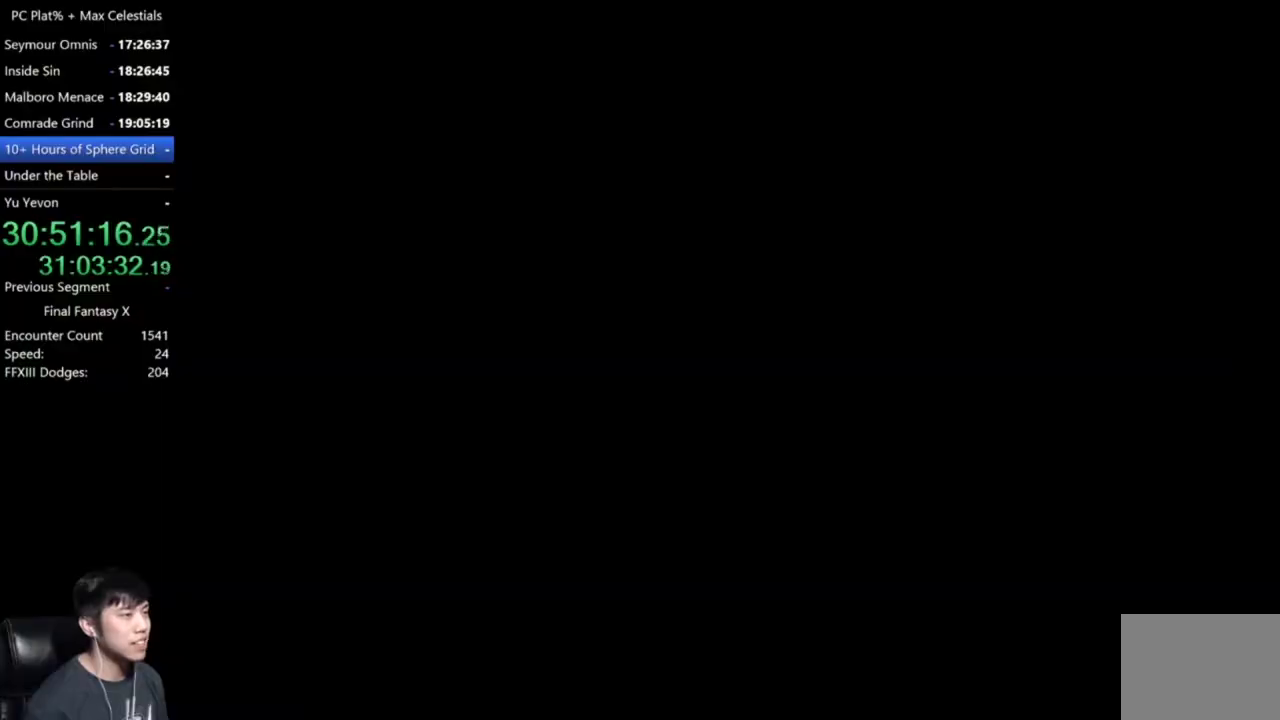
{"buttons": ["DPAD_UP"], "left_stick": "center", "right_stick": "center", "events": [[234, "DPAD_UP", "down"], [300, "DPAD_LEFT", "down"], [334, "DPAD_UP", "up"], [400, "DPAD_LEFT", "up"], [467, "DPAD_UP", "down"]]}
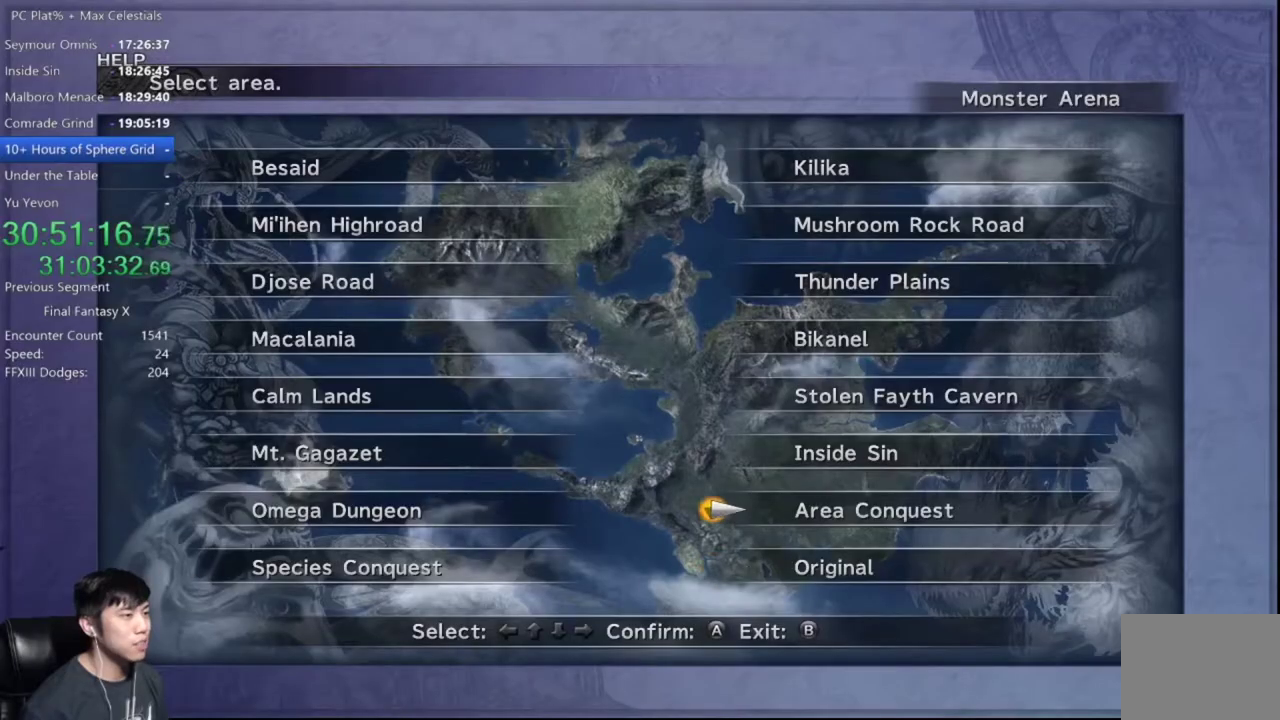
{"buttons": ["A"], "left_stick": "center", "right_stick": "center", "events": [[101, "DPAD_UP", "up"], [201, "DPAD_DOWN", "down"], [301, "DPAD_DOWN", "up"], [367, "DPAD_DOWN", "down"], [468, "A", "down"], [468, "DPAD_DOWN", "up"]]}
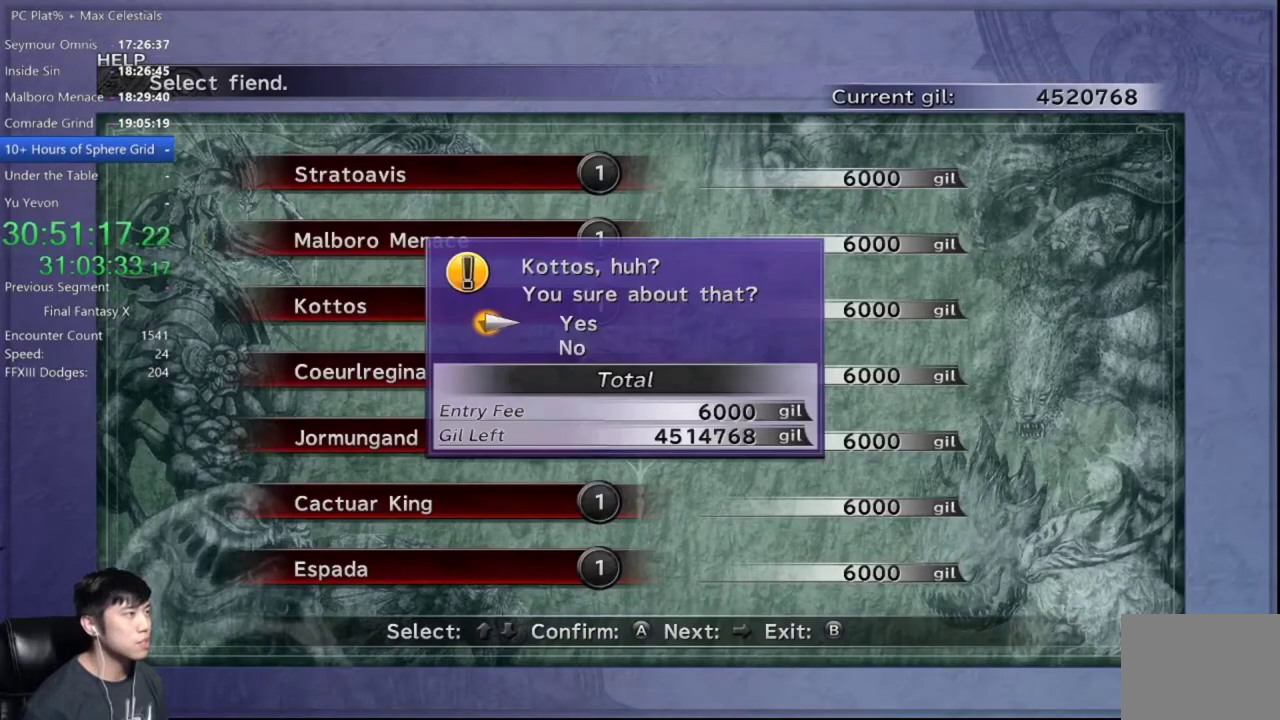
{"buttons": ["A"], "left_stick": "center", "right_stick": "center", "events": [[33, "A", "up"], [133, "A", "down"], [334, "A", "up"], [467, "A", "down"]]}
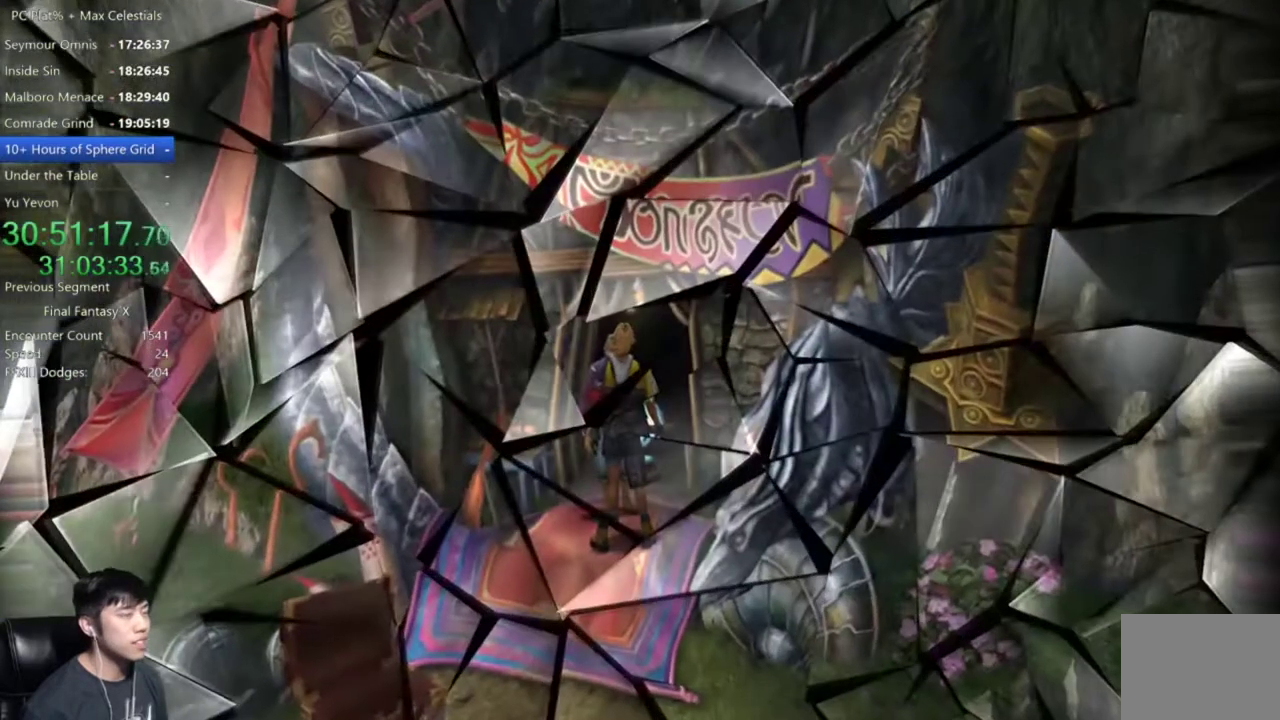
{"buttons": [], "left_stick": "center", "right_stick": "center", "events": [[167, "A", "up"], [367, "A", "down"], [434, "A", "up"]]}
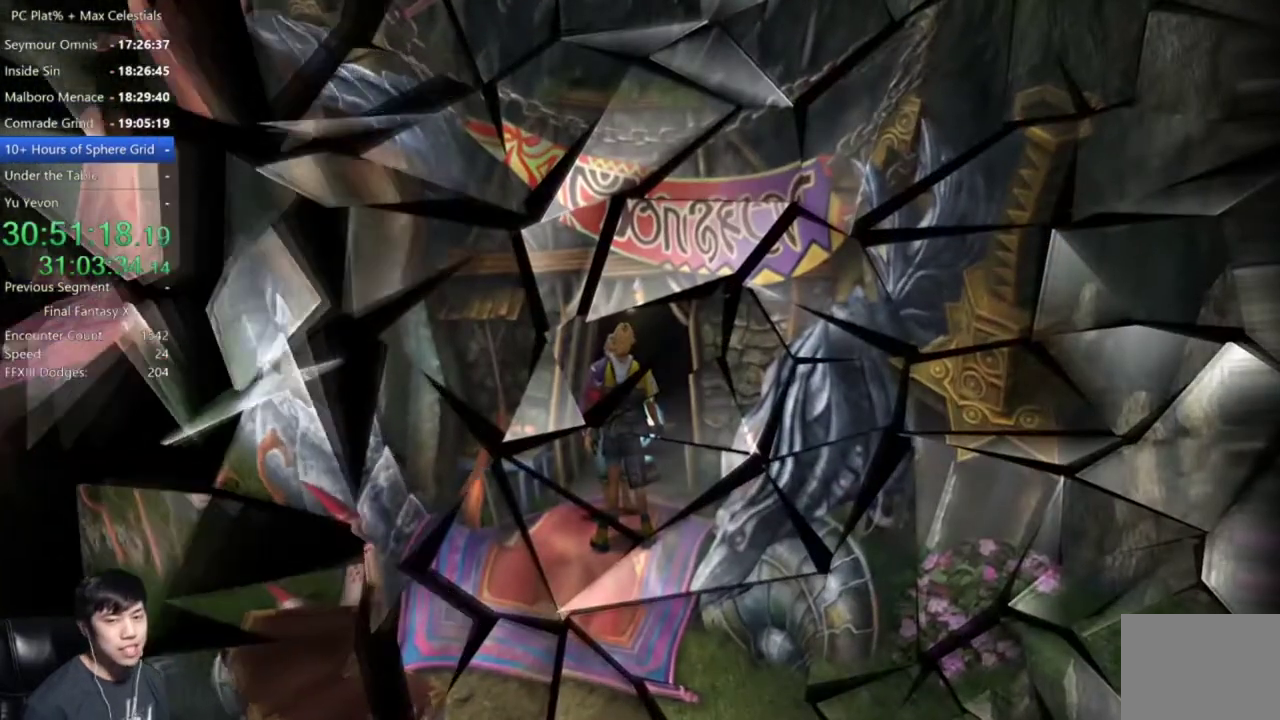
{"buttons": ["A"], "left_stick": "center", "right_stick": "center", "events": [[166, "A", "down"], [233, "A", "up"], [500, "A", "down"]]}
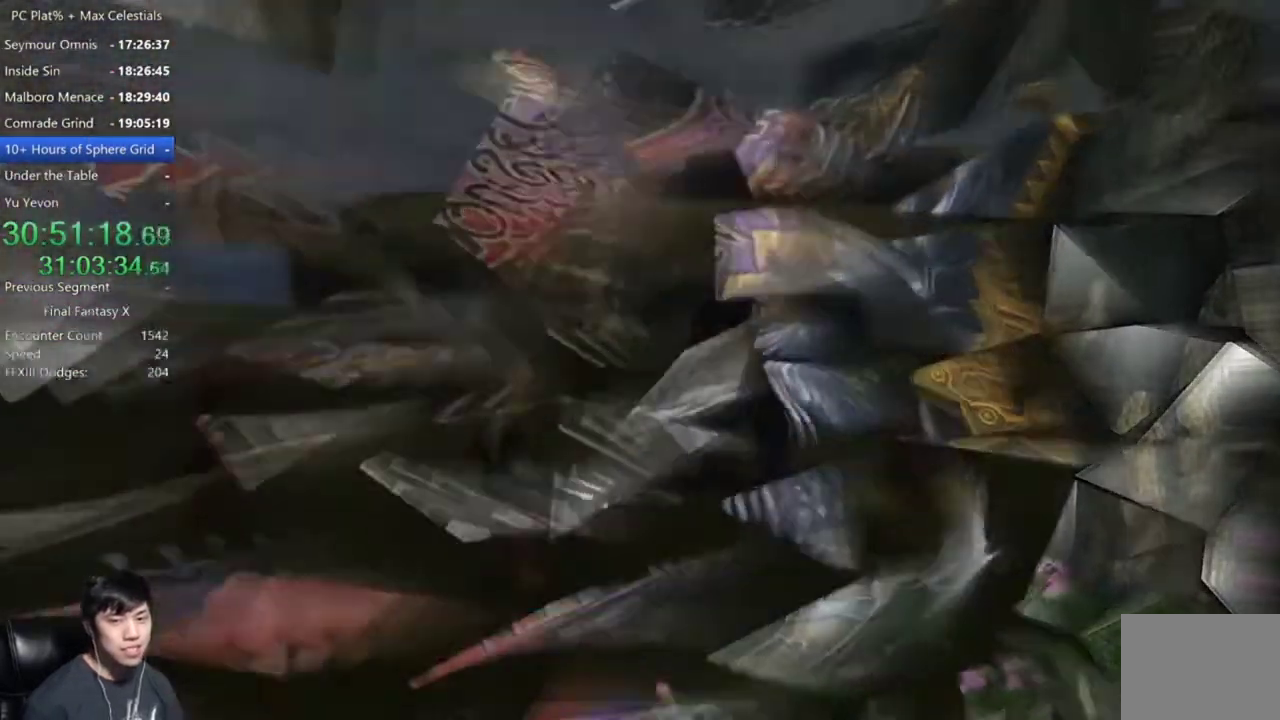
{"buttons": [], "left_stick": "center", "right_stick": "center", "events": [[267, "A", "up"], [334, "A", "down"], [434, "A", "up"]]}
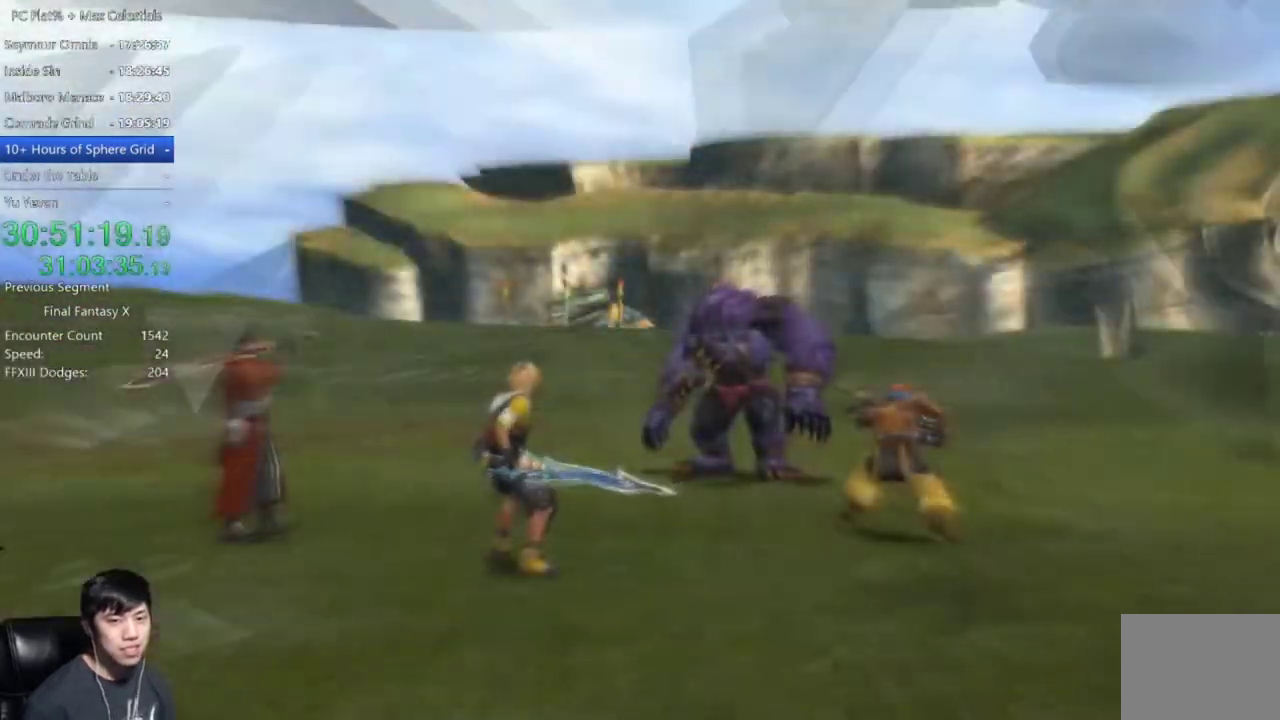
{"buttons": [], "left_stick": "center", "right_stick": "center", "events": [[33, "A", "down"], [133, "A", "up"], [300, "A", "down"], [367, "A", "up"]]}
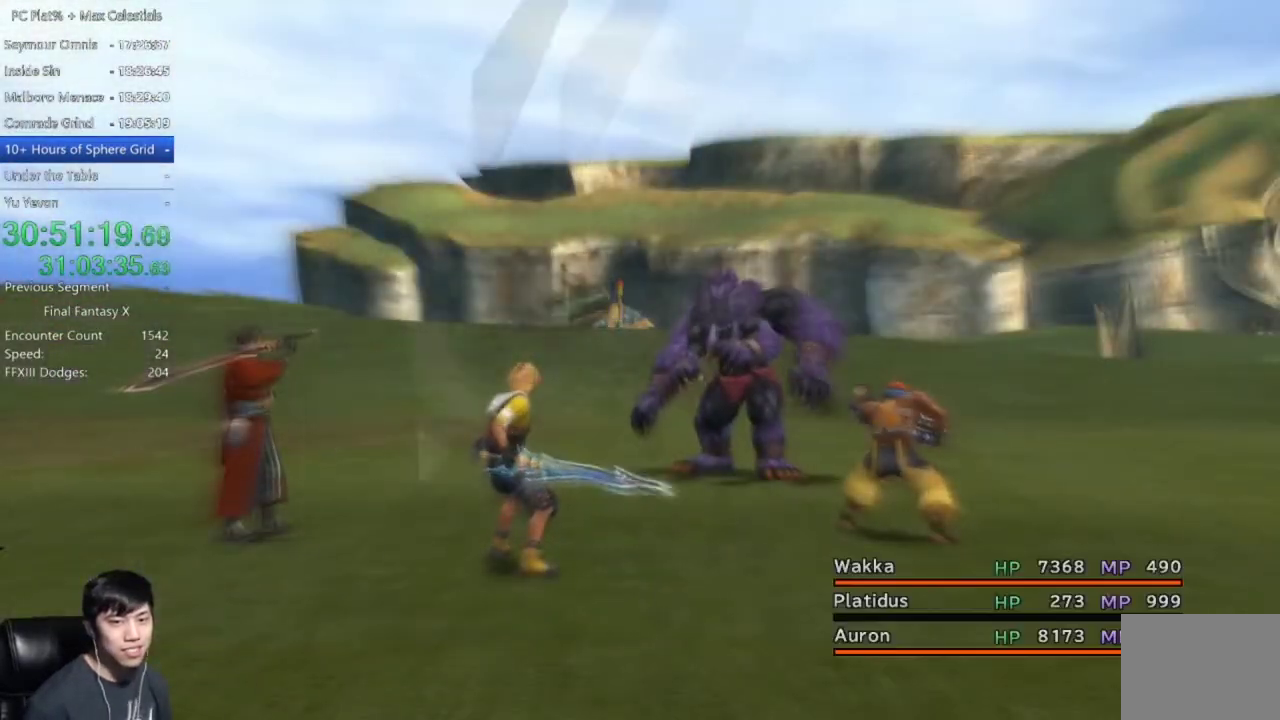
{"buttons": [], "left_stick": "center", "right_stick": "center", "events": []}
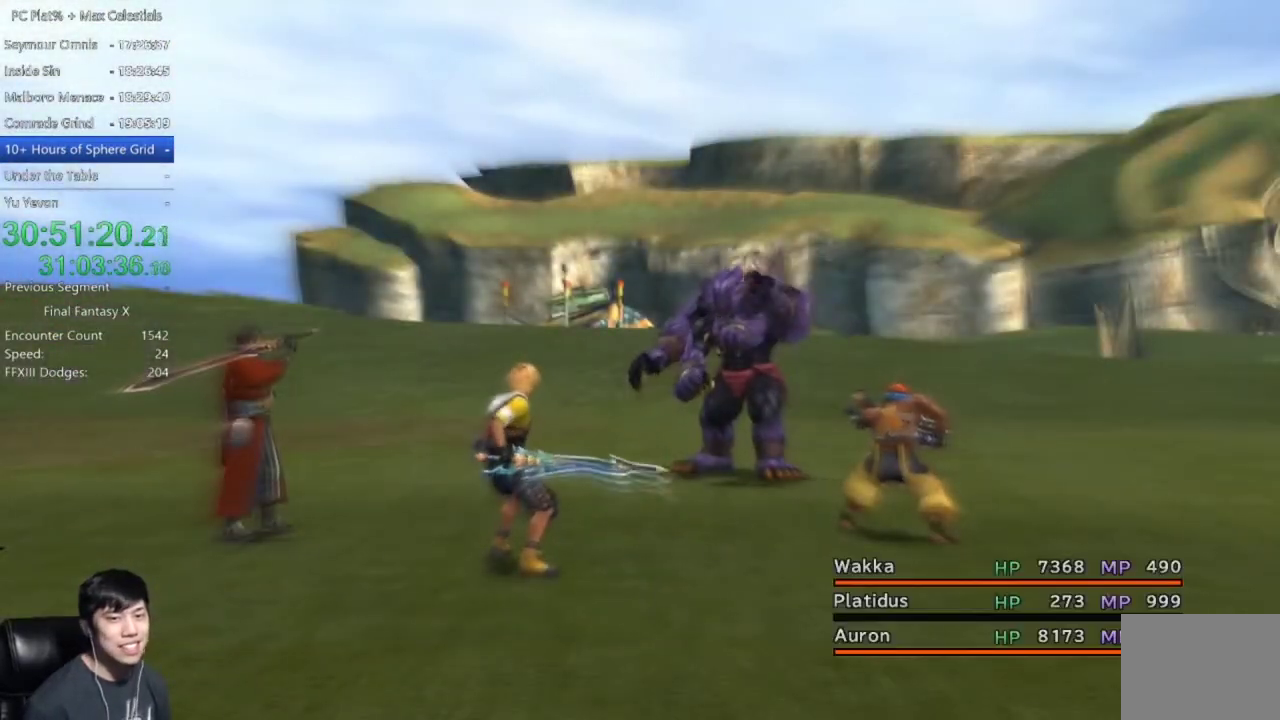
{"buttons": [], "left_stick": "center", "right_stick": "center", "events": []}
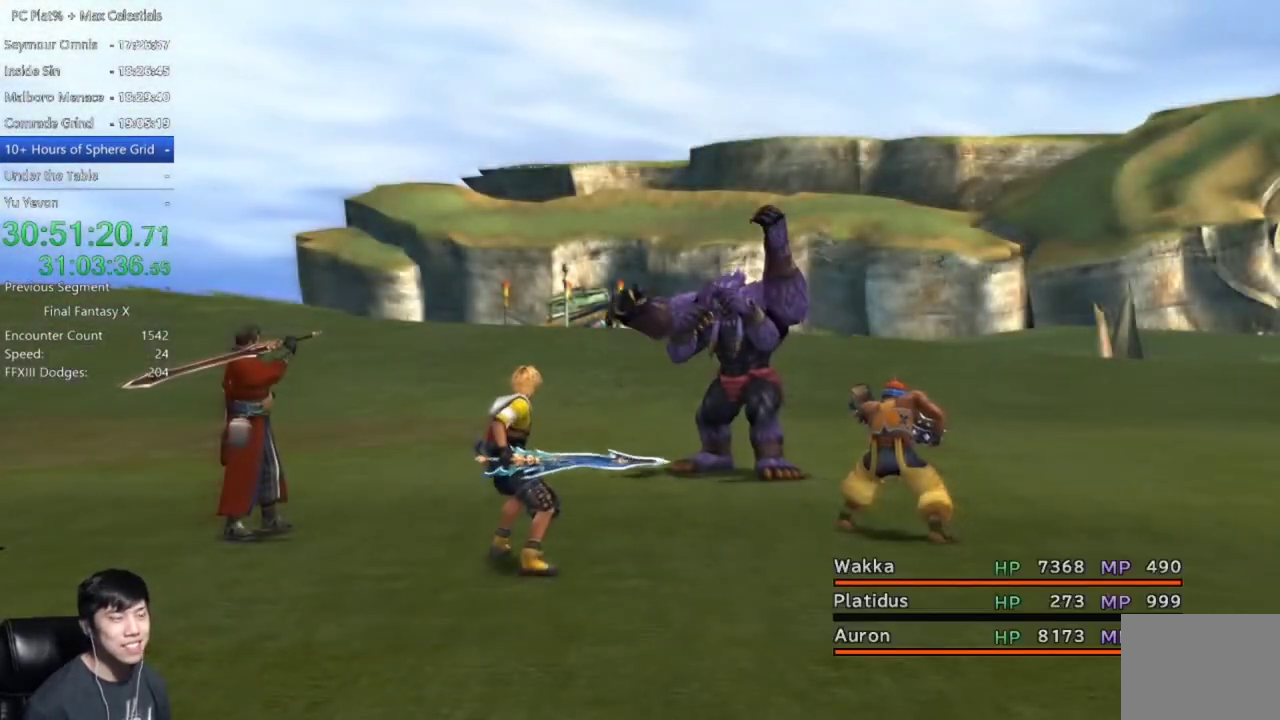
{"buttons": ["DPAD_DOWN"], "left_stick": "center", "right_stick": "center", "events": [[267, "DPAD_DOWN", "down"], [334, "DPAD_DOWN", "up"], [501, "DPAD_DOWN", "down"]]}
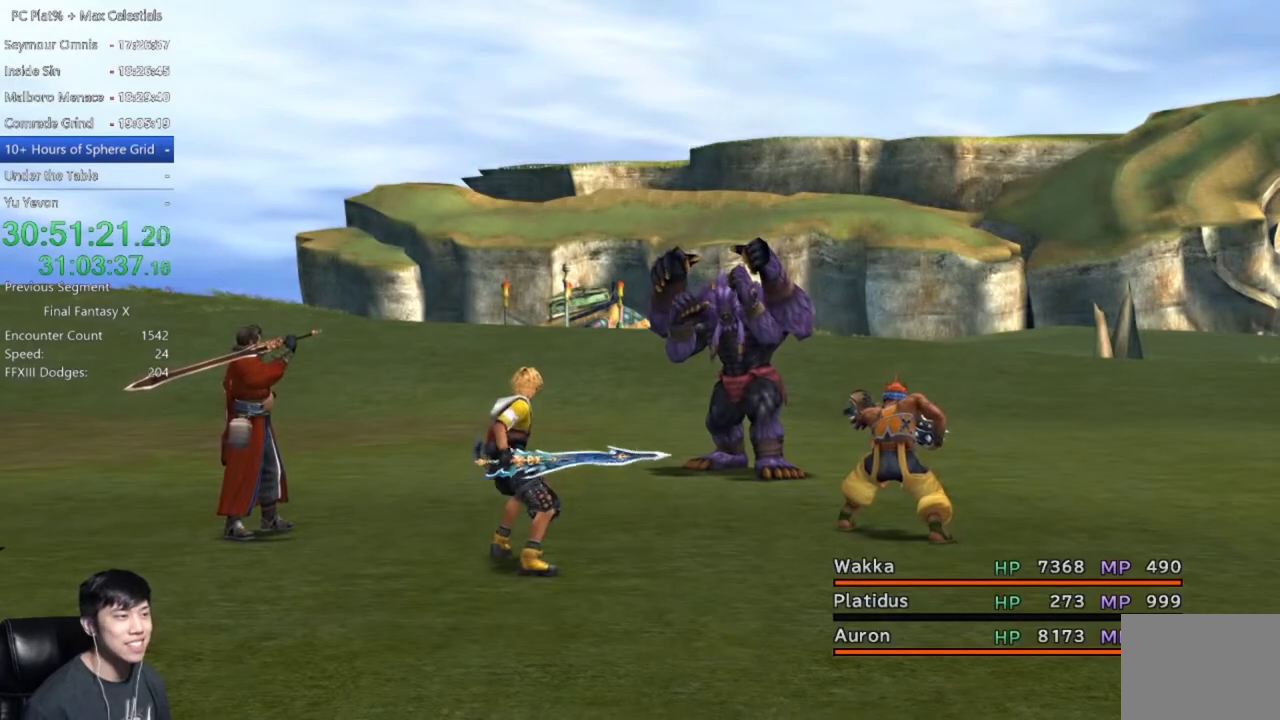
{"buttons": [], "left_stick": "center", "right_stick": "center", "events": [[66, "DPAD_DOWN", "up"], [233, "DPAD_DOWN", "down"], [300, "DPAD_DOWN", "up"], [433, "DPAD_DOWN", "down"], [500, "DPAD_DOWN", "up"]]}
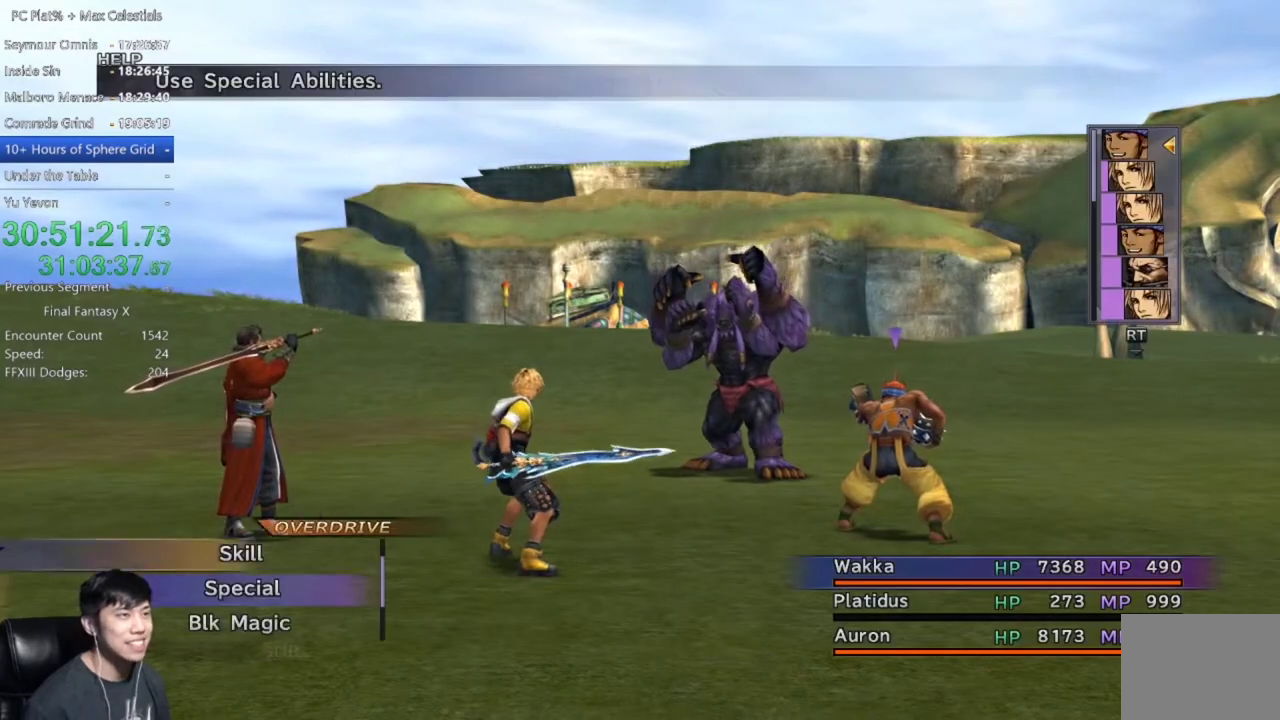
{"buttons": [], "left_stick": "center", "right_stick": "center", "events": [[300, "Y", "down"], [367, "Y", "up"]]}
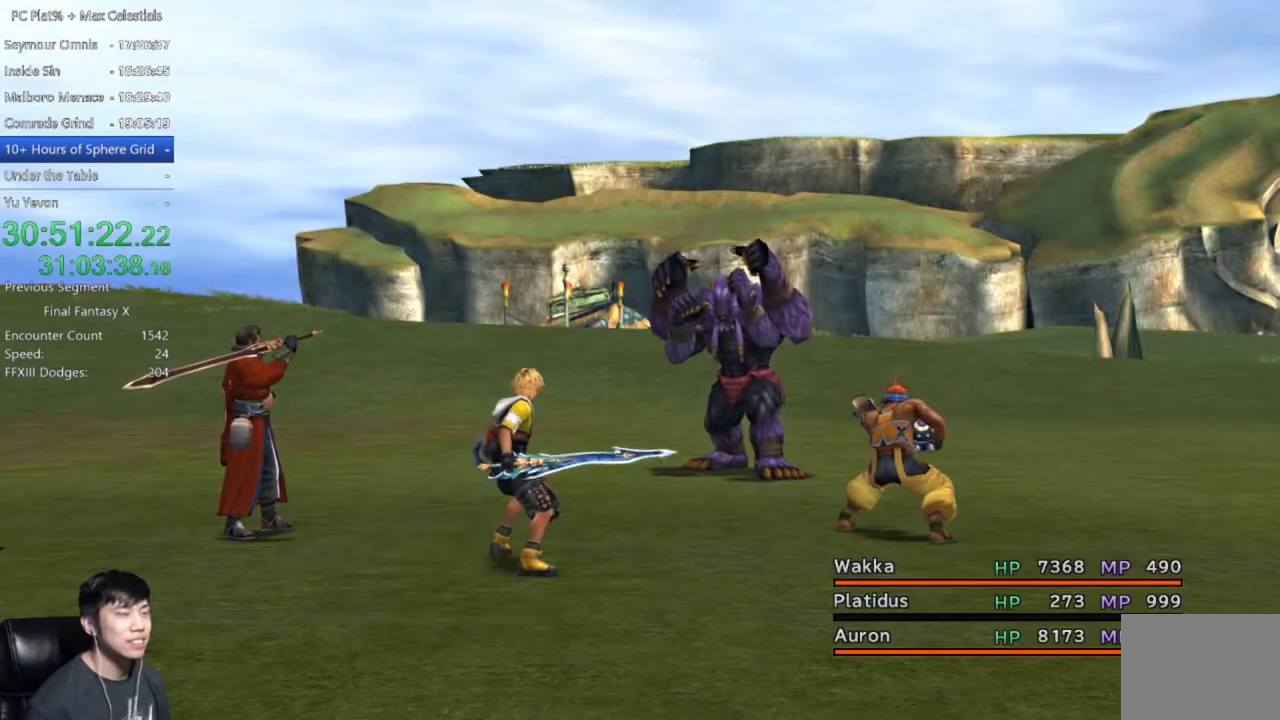
{"buttons": [], "left_stick": "center", "right_stick": "center", "events": [[333, "DPAD_DOWN", "down"], [433, "DPAD_DOWN", "up"]]}
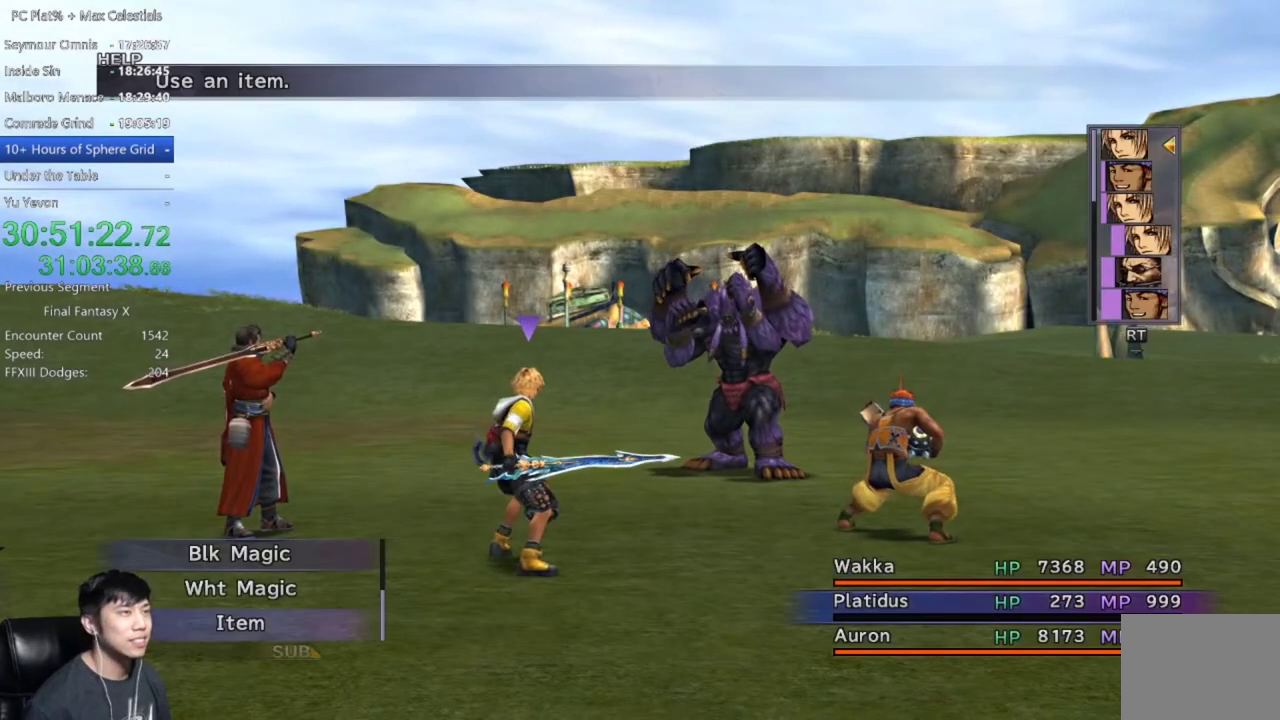
{"buttons": [], "left_stick": "center", "right_stick": "center", "events": [[33, "DPAD_DOWN", "down"], [100, "DPAD_DOWN", "up"], [200, "DPAD_DOWN", "down"], [267, "DPAD_DOWN", "up"], [367, "A", "down"], [434, "A", "up"]]}
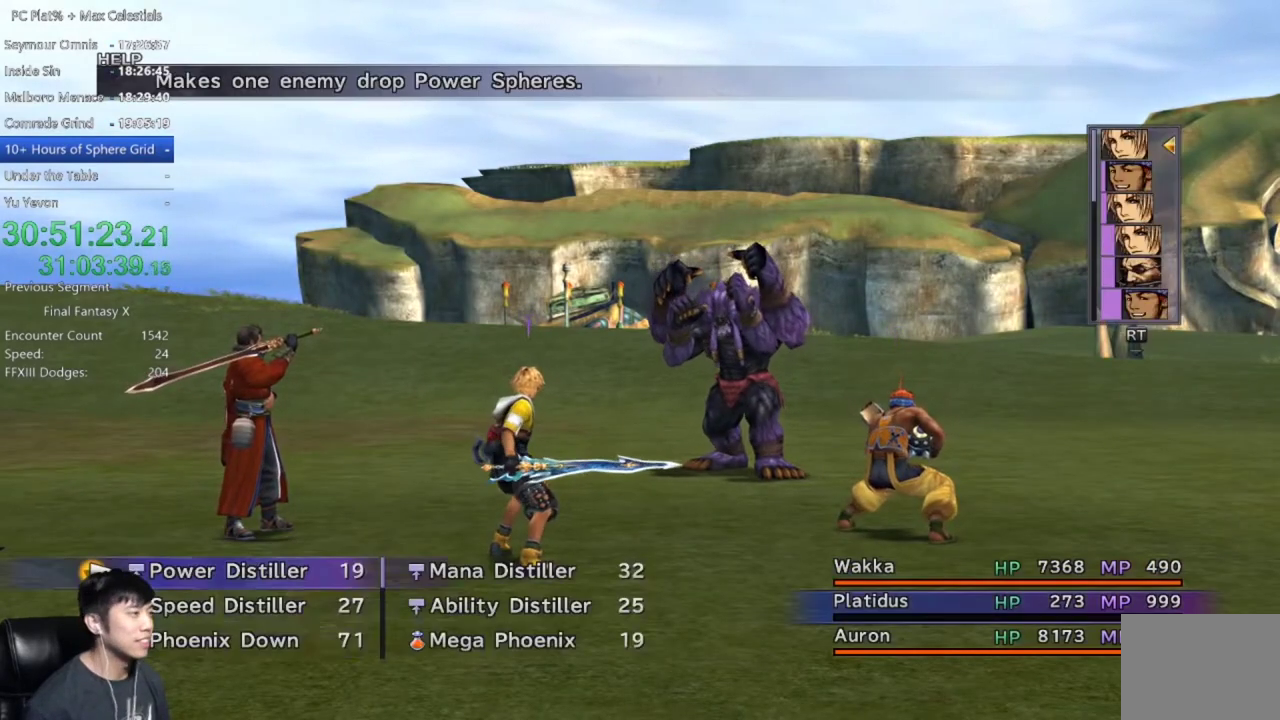
{"buttons": [], "left_stick": "center", "right_stick": "center", "events": [[333, "DPAD_RIGHT", "down"], [467, "DPAD_RIGHT", "up"]]}
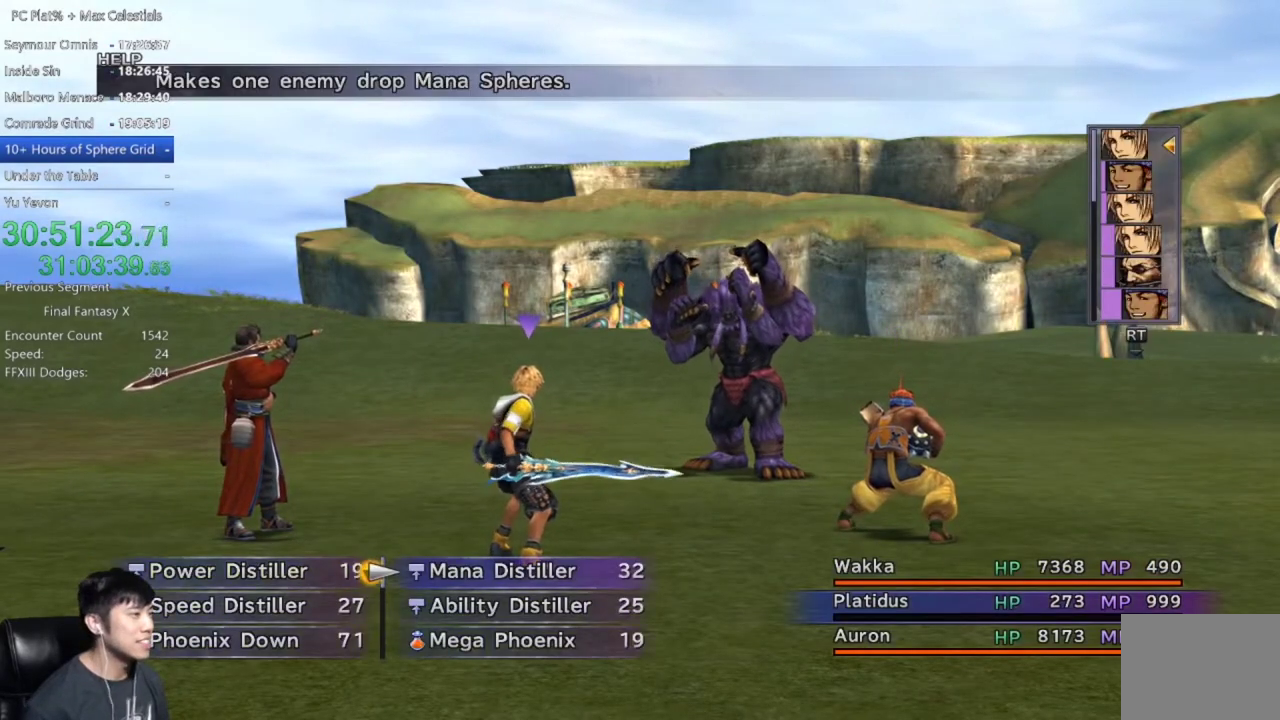
{"buttons": [], "left_stick": "center", "right_stick": "center", "events": [[200, "DPAD_LEFT", "down"], [334, "DPAD_LEFT", "up"]]}
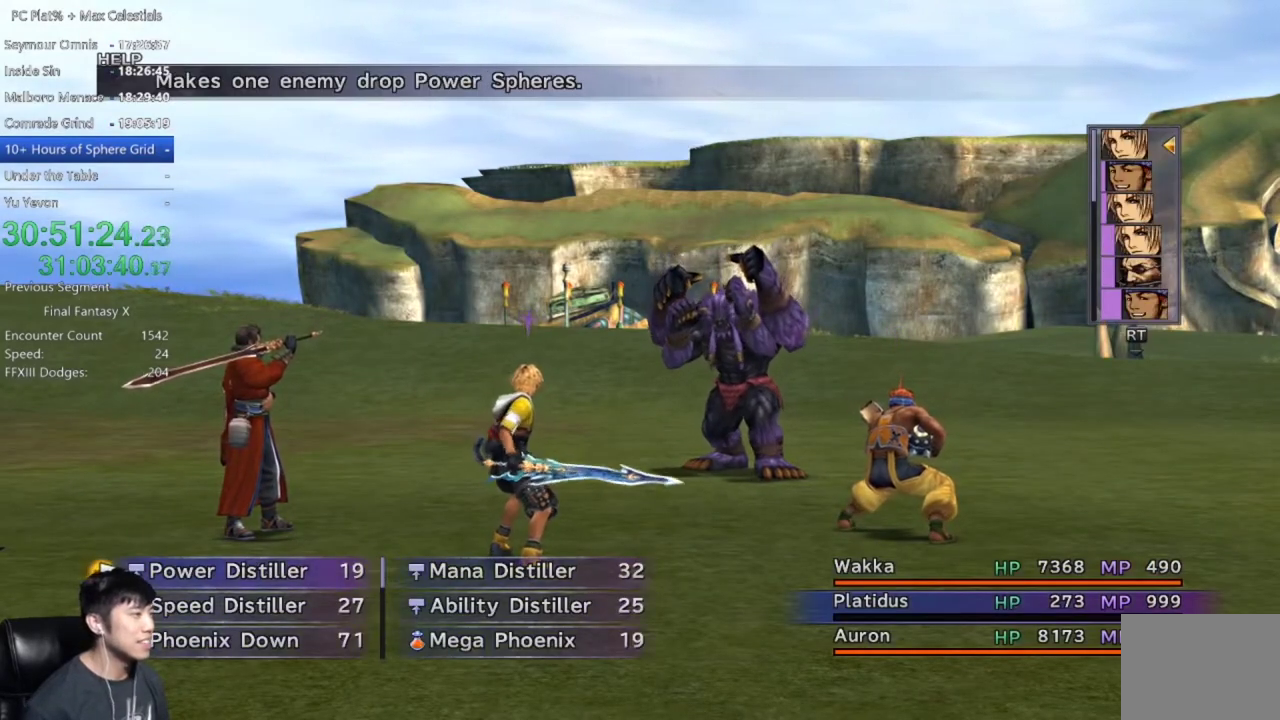
{"buttons": [], "left_stick": "center", "right_stick": "center", "events": []}
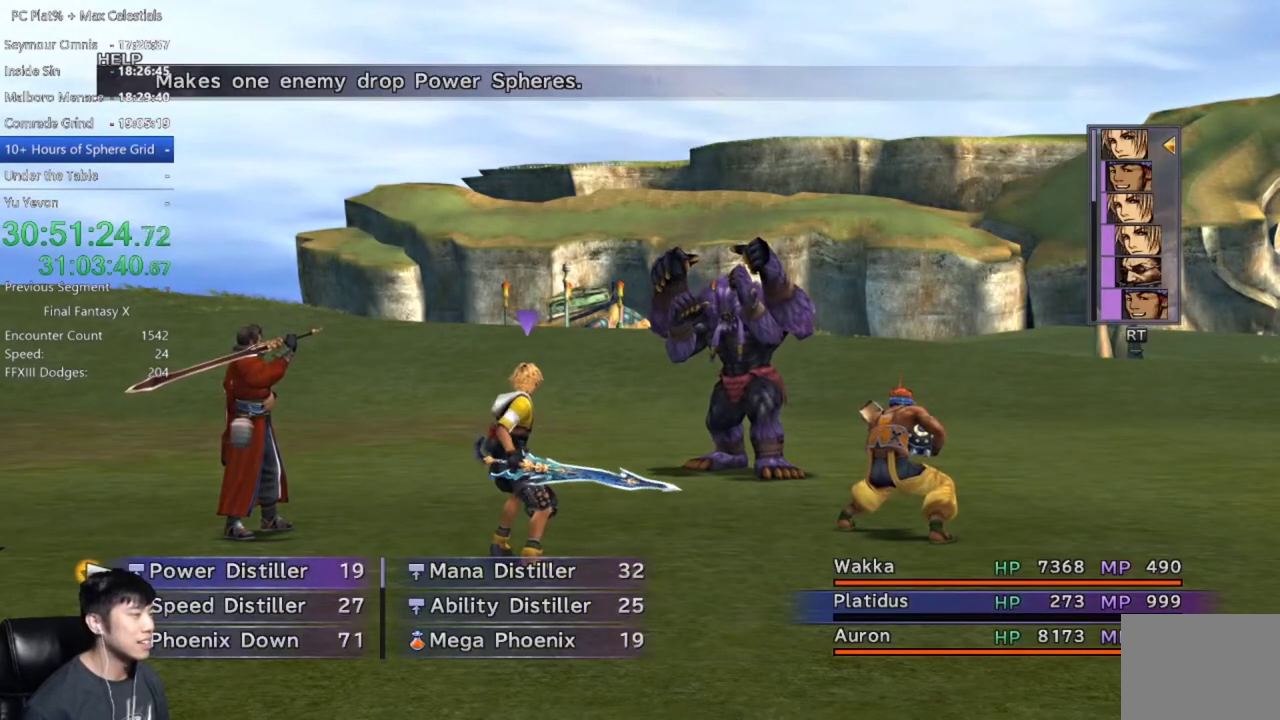
{"buttons": [], "left_stick": "center", "right_stick": "center", "events": []}
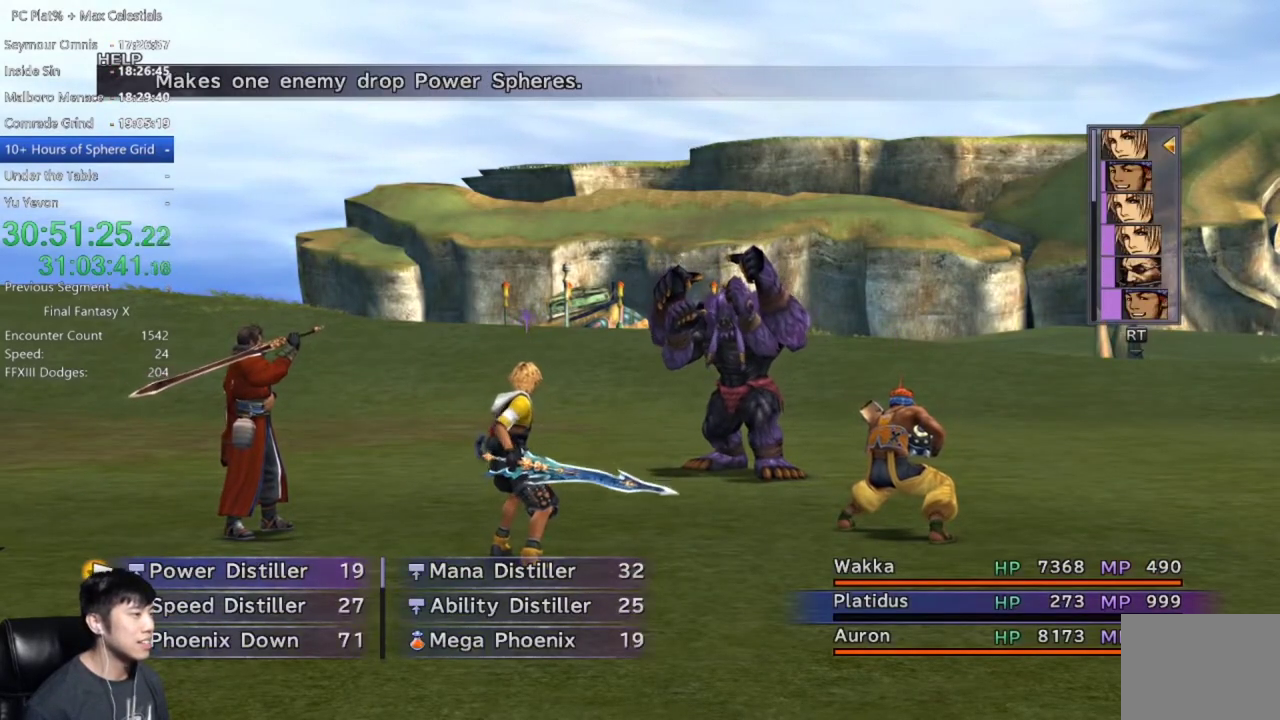
{"buttons": ["A"], "left_stick": "center", "right_stick": "center", "events": [[100, "DPAD_RIGHT", "down"], [233, "DPAD_RIGHT", "up"], [333, "A", "down"], [400, "A", "up"], [467, "A", "down"]]}
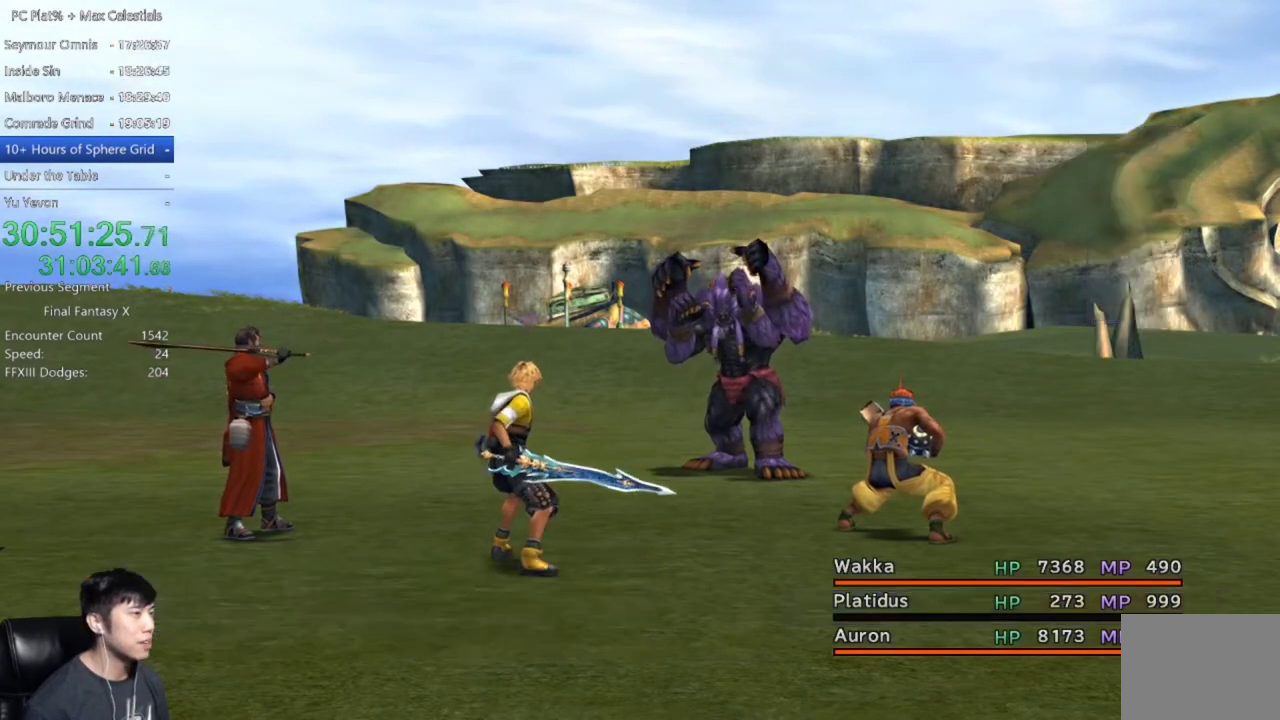
{"buttons": [], "left_stick": "center", "right_stick": "center", "events": [[67, "A", "up"]]}